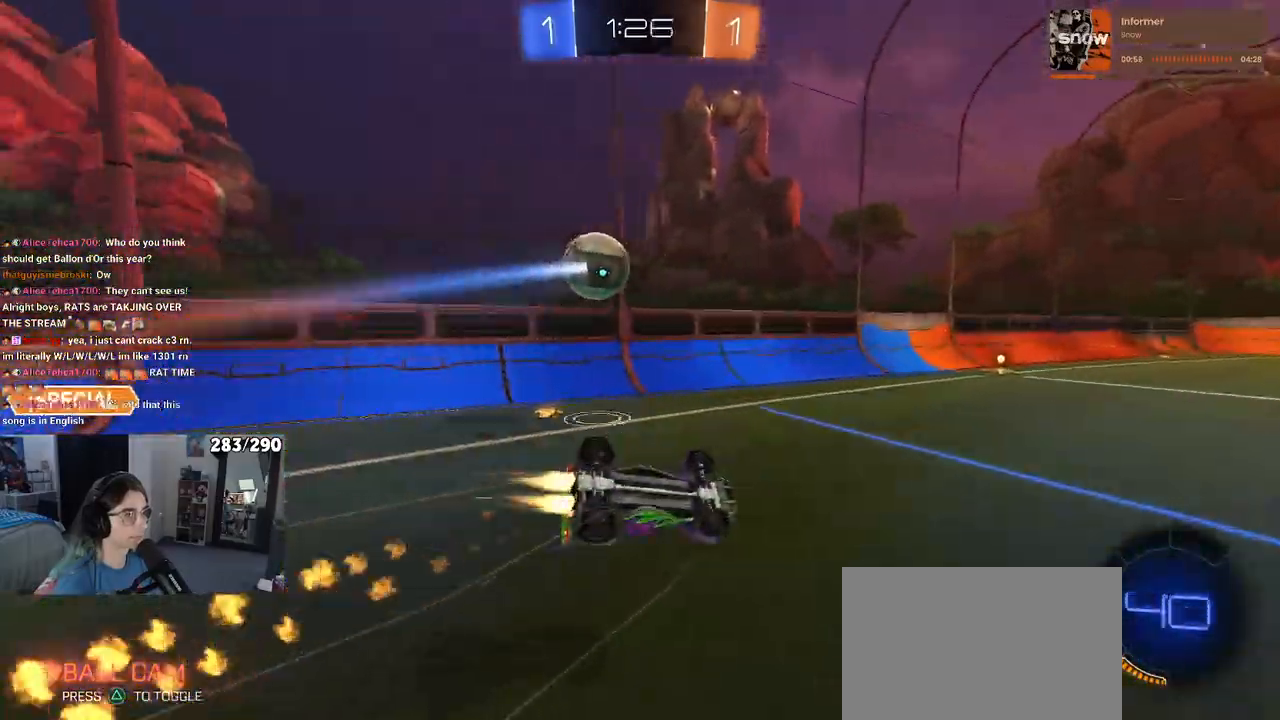
Gameplay with a controller (PlayStation layout); each line is a JSON object with the inputs held at the frame after it. "events" lists button and stick changes between this image and that frame as [ms after this image, input, new state], when the widget could be followed in between. Not read: L1 R1.
{"buttons": ["TRIANGLE", "R2"], "left_stick": "down-left", "right_stick": "center", "events": [[417, "SQUARE", "up"], [433, "TRIANGLE", "down"]]}
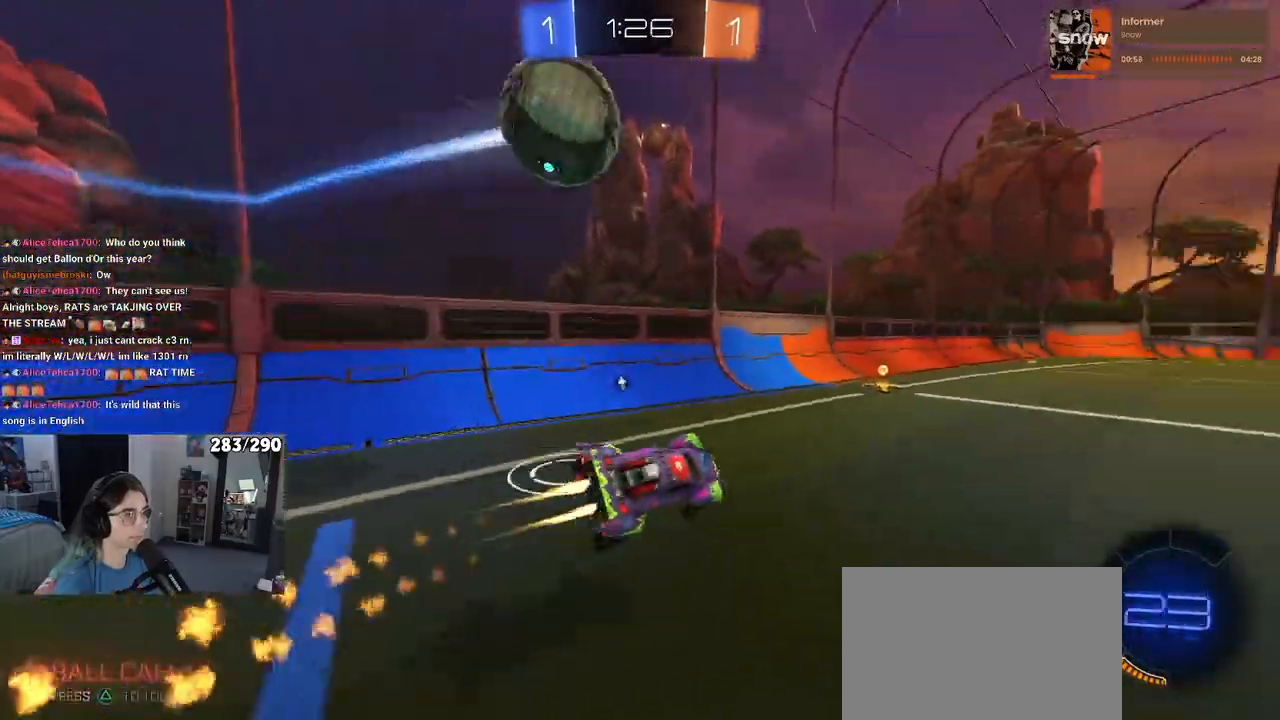
{"buttons": ["R2"], "left_stick": "center", "right_stick": "center", "events": [[17, "left_stick", "center"], [367, "TRIANGLE", "up"]]}
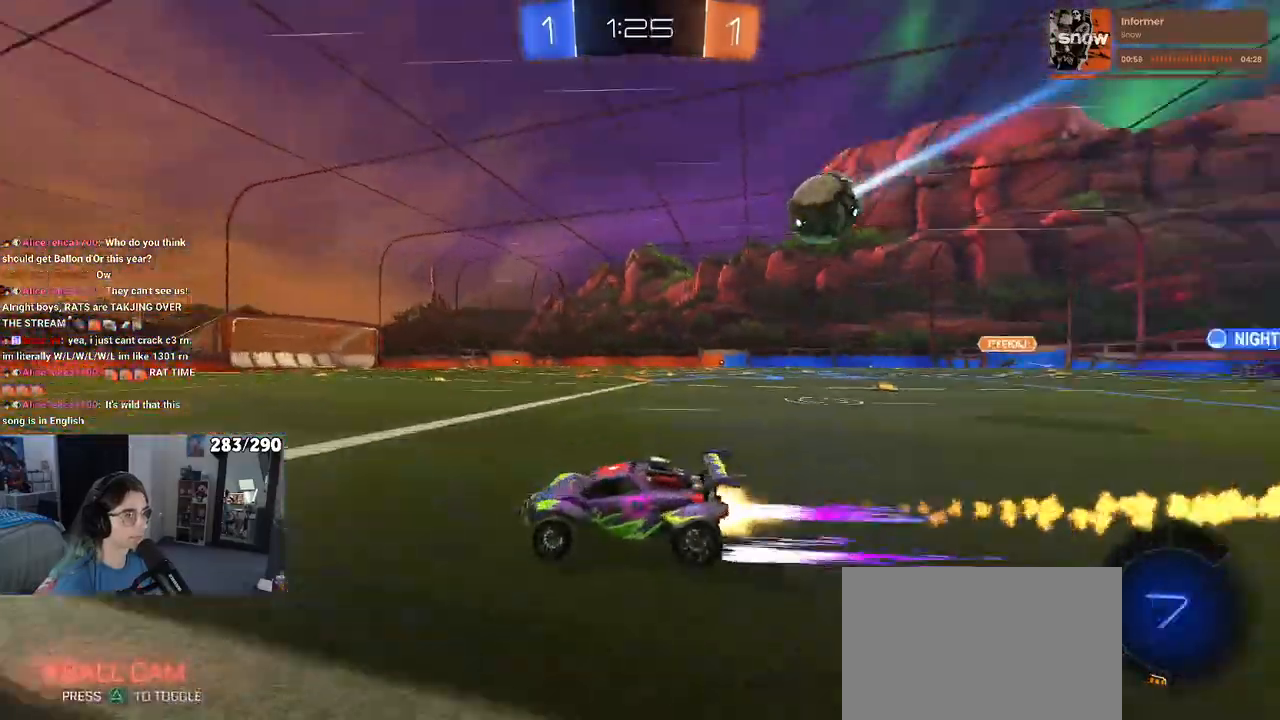
{"buttons": ["R2"], "left_stick": "right", "right_stick": "center", "events": [[83, "left_stick", "right"]]}
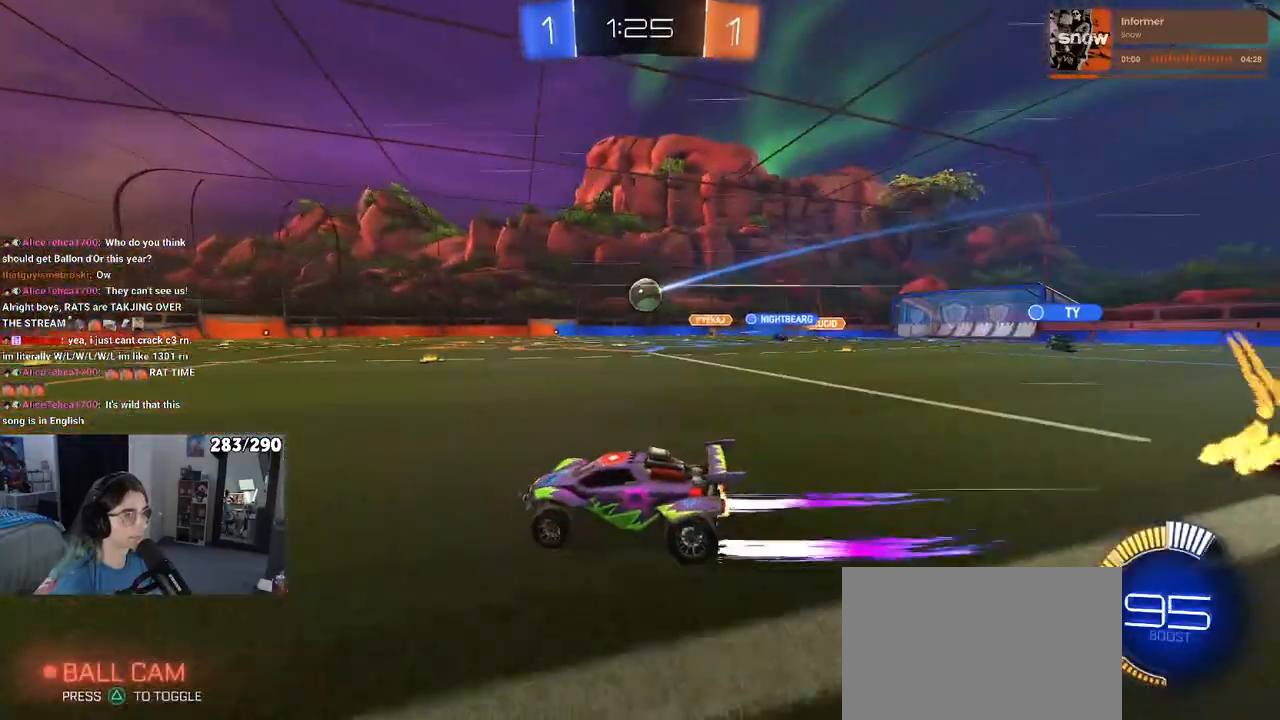
{"buttons": ["R2"], "left_stick": "right", "right_stick": "center", "events": []}
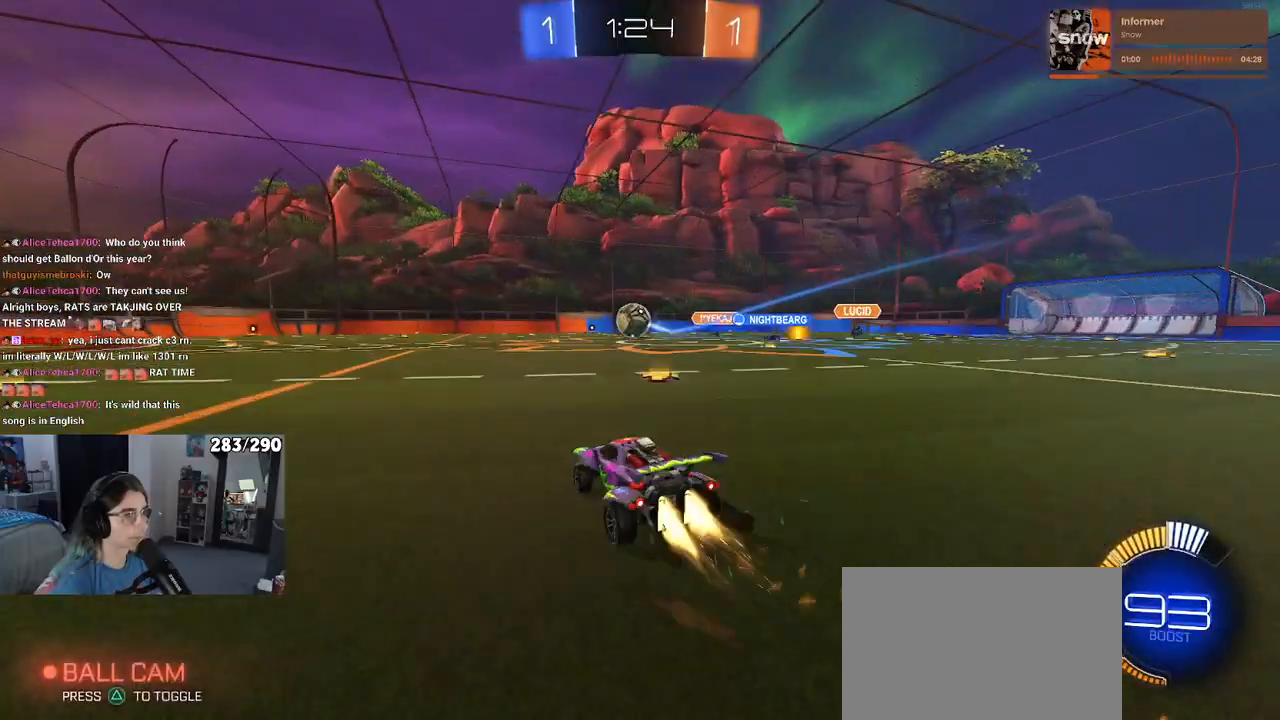
{"buttons": ["R2"], "left_stick": "center", "right_stick": "center", "events": [[100, "left_stick", "center"]]}
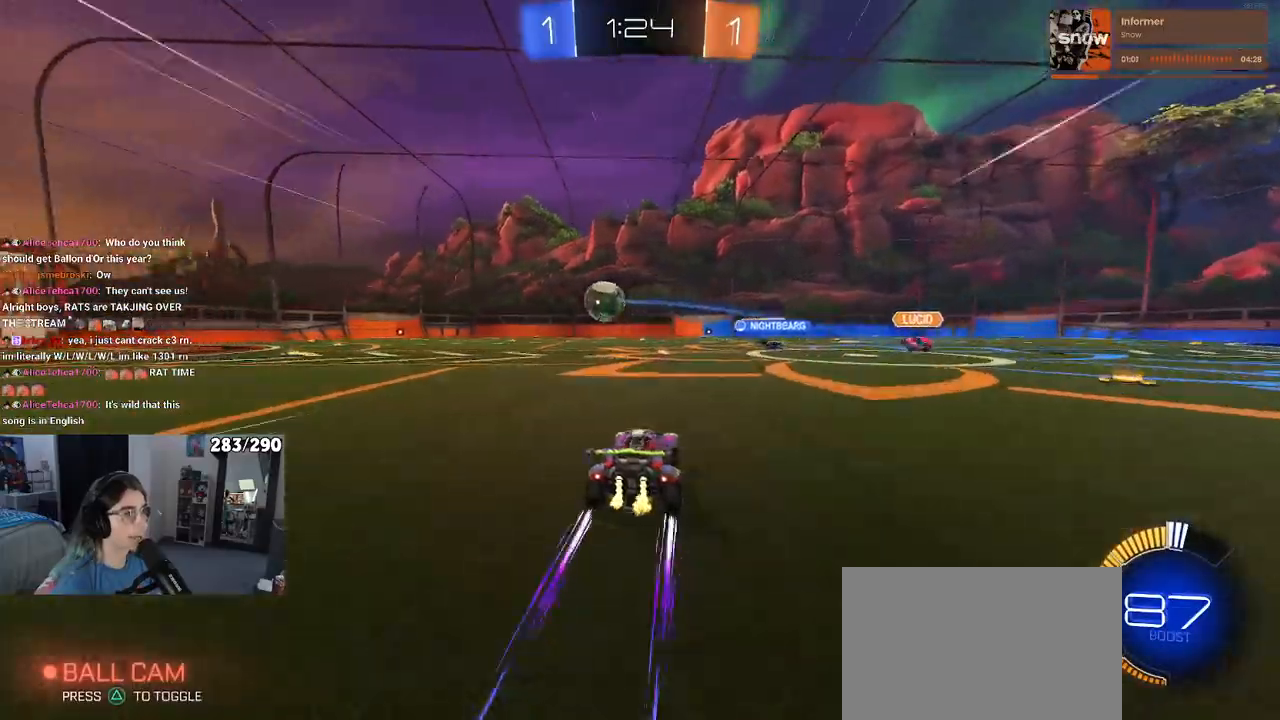
{"buttons": ["R2"], "left_stick": "center", "right_stick": "center", "events": []}
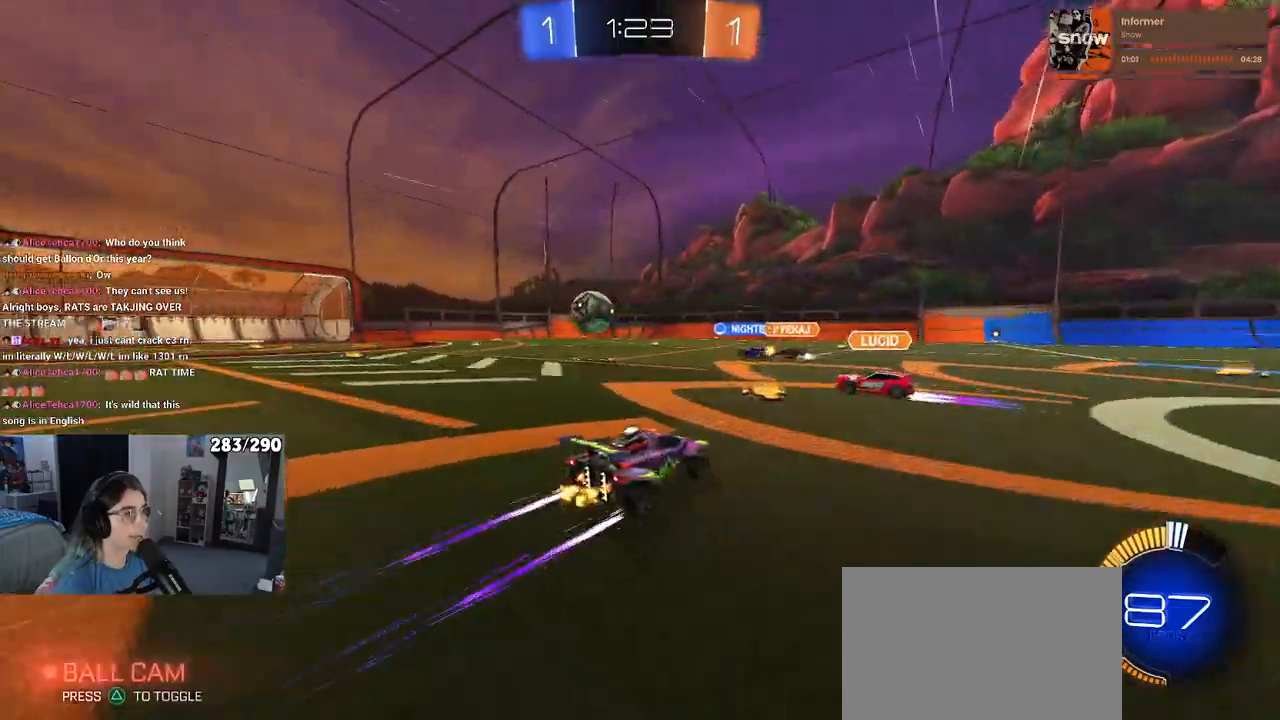
{"buttons": ["R2"], "left_stick": "left", "right_stick": "center", "events": [[417, "left_stick", "left"]]}
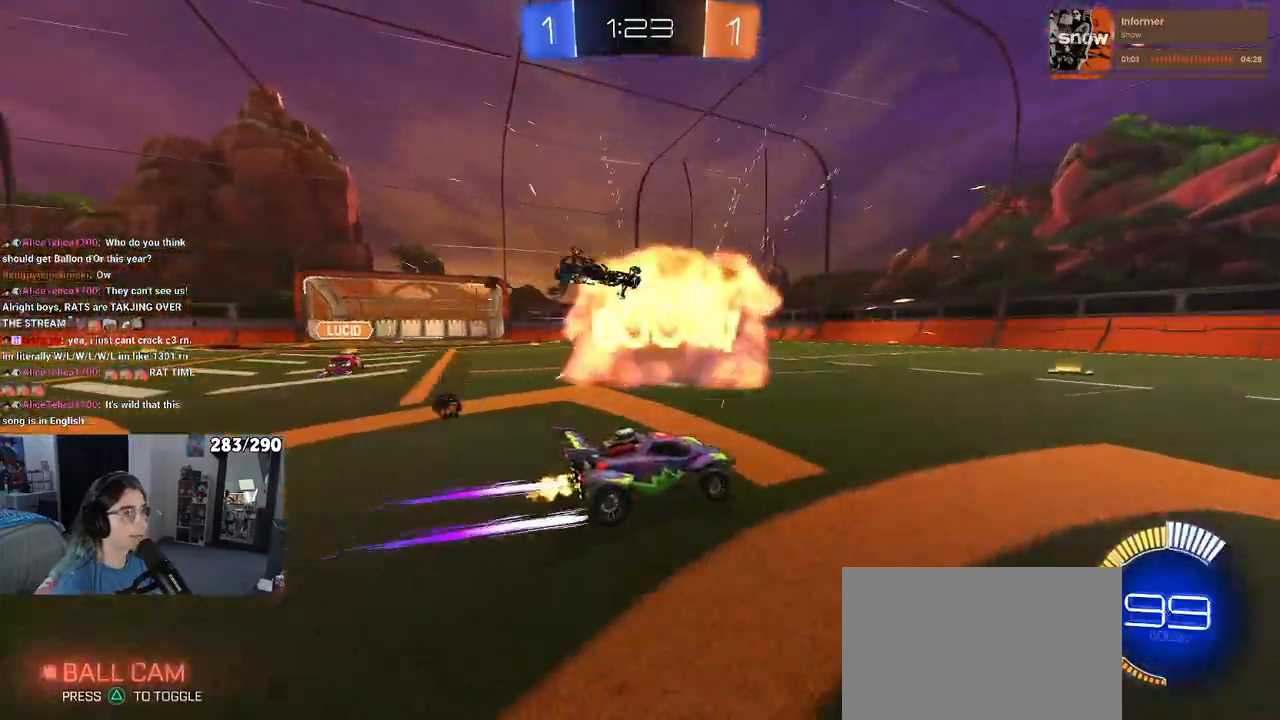
{"buttons": ["R2"], "left_stick": "center", "right_stick": "center", "events": [[200, "left_stick", "center"], [267, "left_stick", "right"], [417, "left_stick", "center"]]}
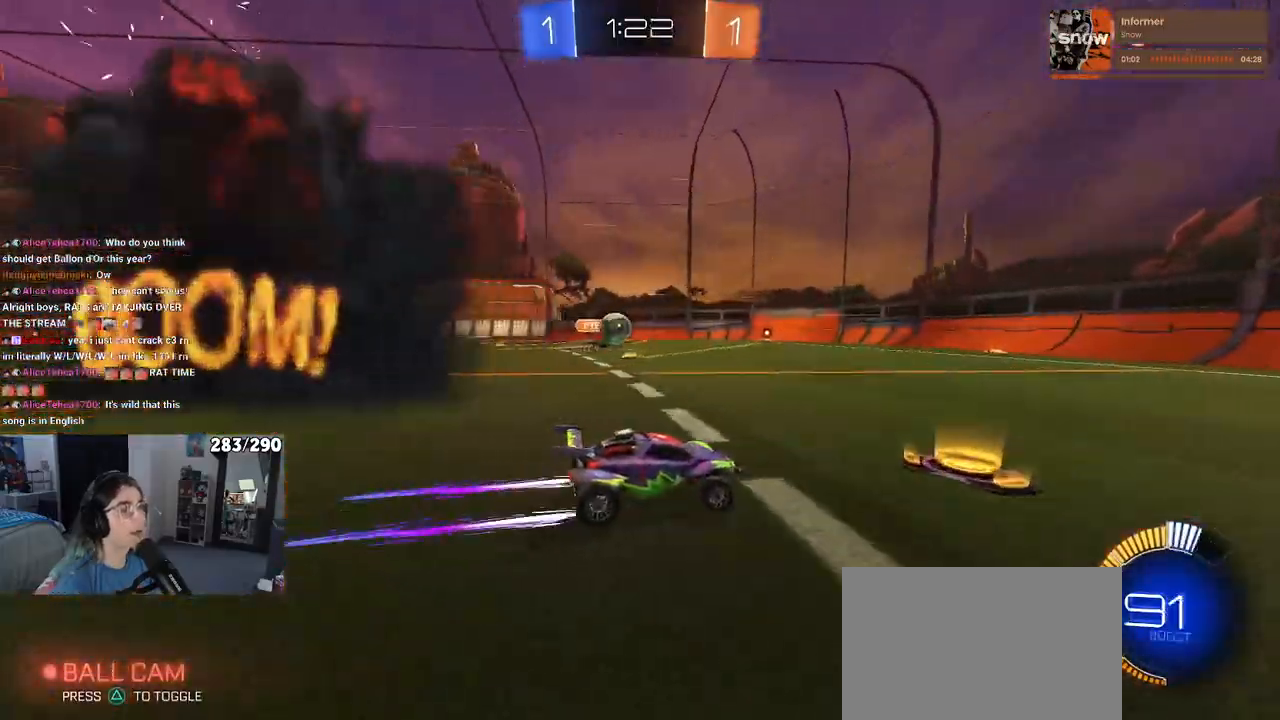
{"buttons": ["SQUARE", "R2"], "left_stick": "left", "right_stick": "center", "events": [[233, "left_stick", "left"], [500, "SQUARE", "down"]]}
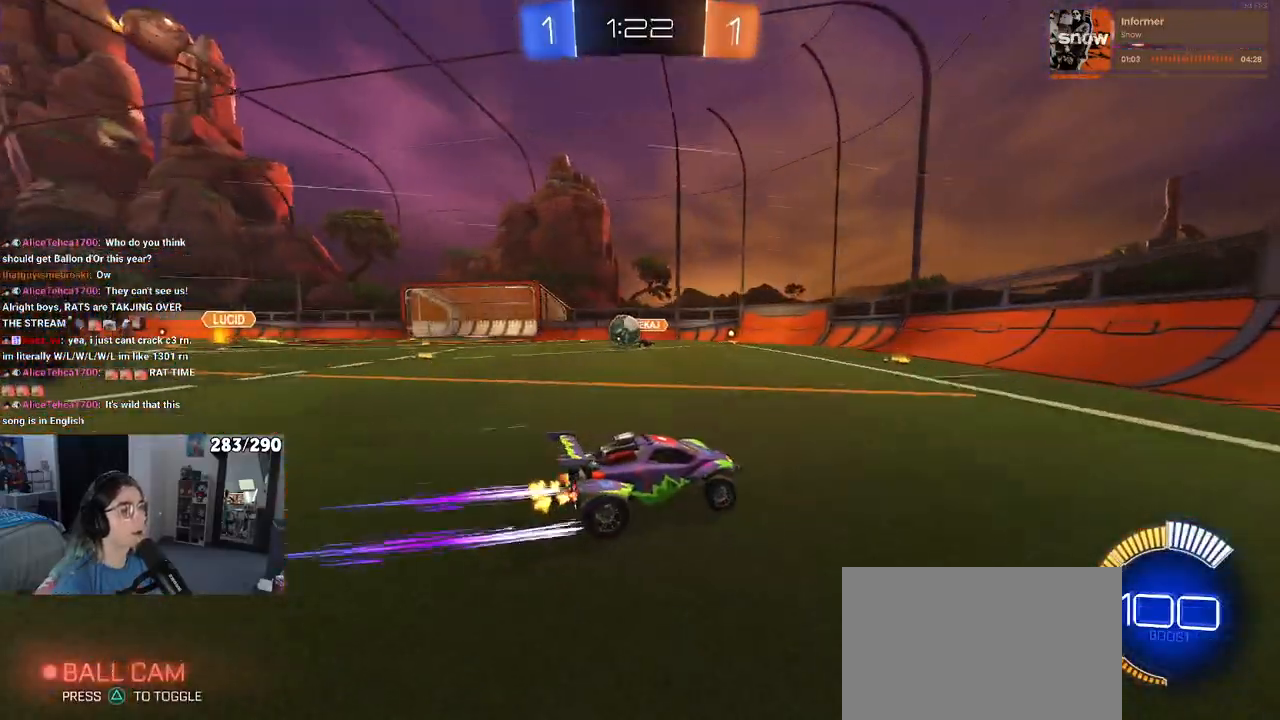
{"buttons": ["R2"], "left_stick": "right", "right_stick": "center", "events": [[83, "SQUARE", "up"], [300, "left_stick", "center"], [383, "left_stick", "right"]]}
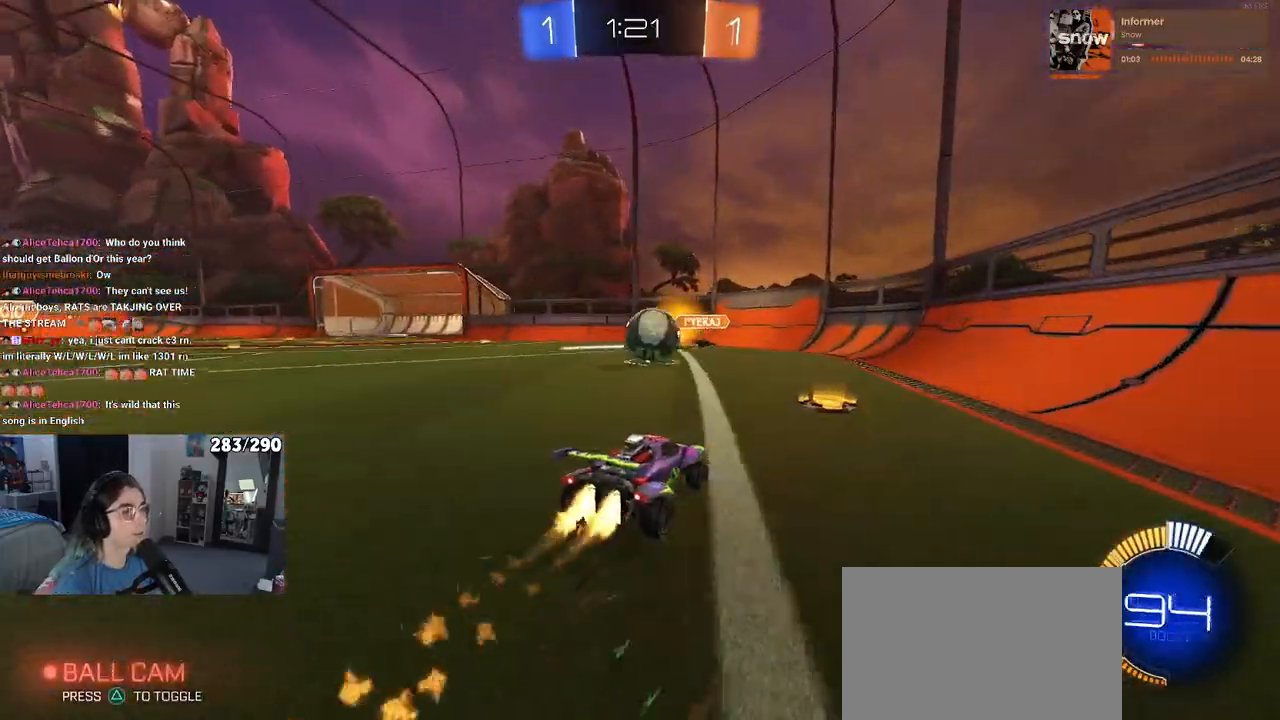
{"buttons": ["CROSS", "SQUARE", "R2"], "left_stick": "down", "right_stick": "center", "events": [[150, "left_stick", "center"], [217, "left_stick", "left"], [383, "CROSS", "down"], [500, "SQUARE", "down"], [500, "left_stick", "down"]]}
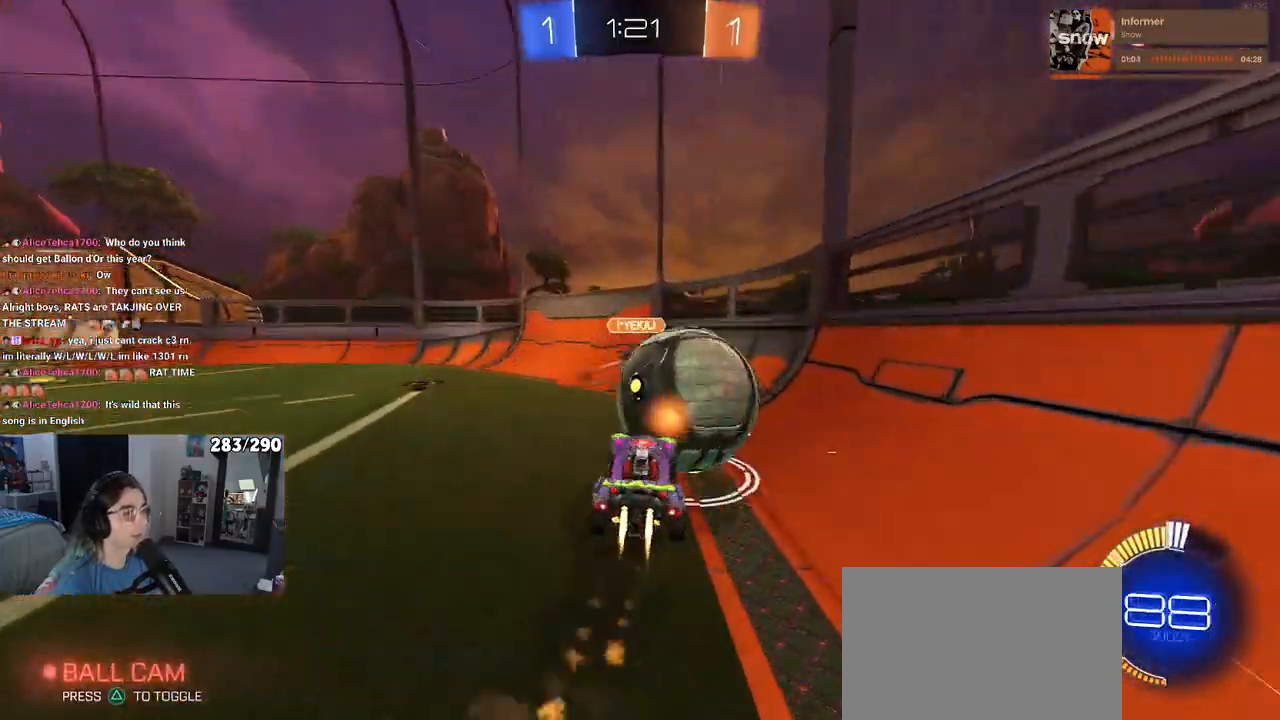
{"buttons": ["R2"], "left_stick": "left", "right_stick": "center", "events": [[33, "CROSS", "up"], [33, "left_stick", "left"], [67, "left_stick", "up-left"], [167, "left_stick", "left"], [200, "SQUARE", "up"]]}
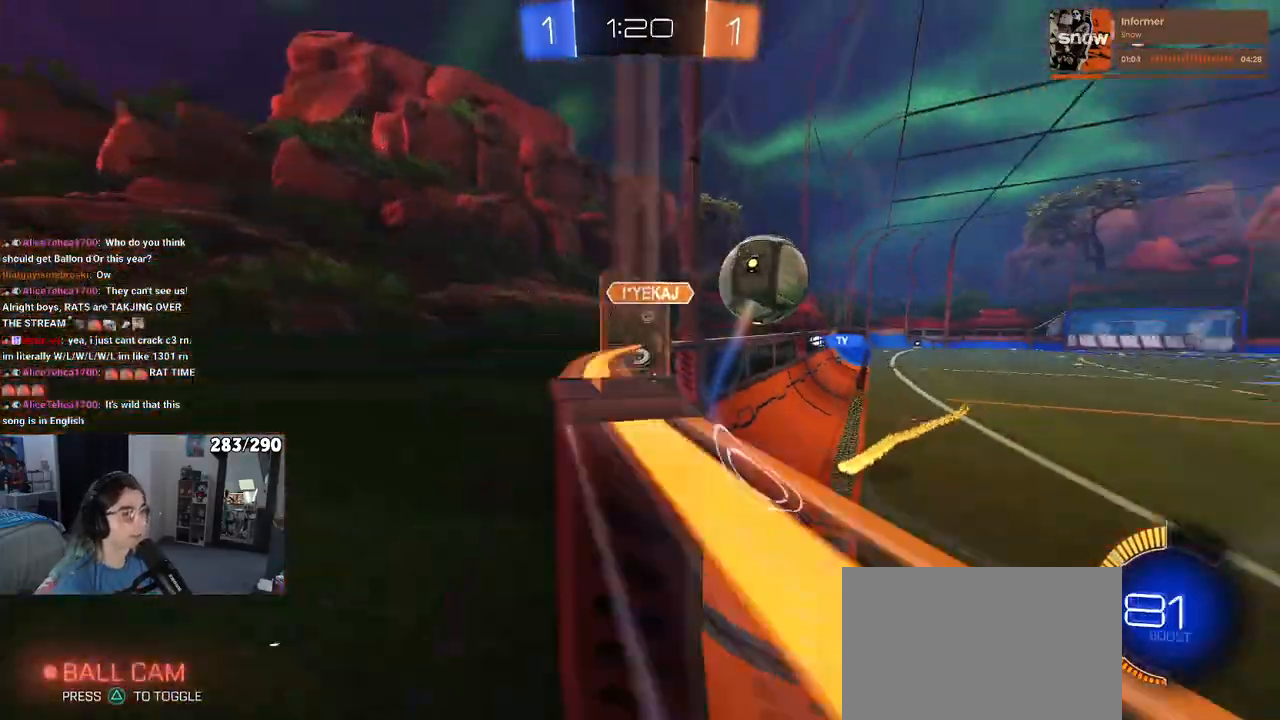
{"buttons": ["R2"], "left_stick": "left", "right_stick": "center", "events": [[233, "SQUARE", "down"], [383, "SQUARE", "up"]]}
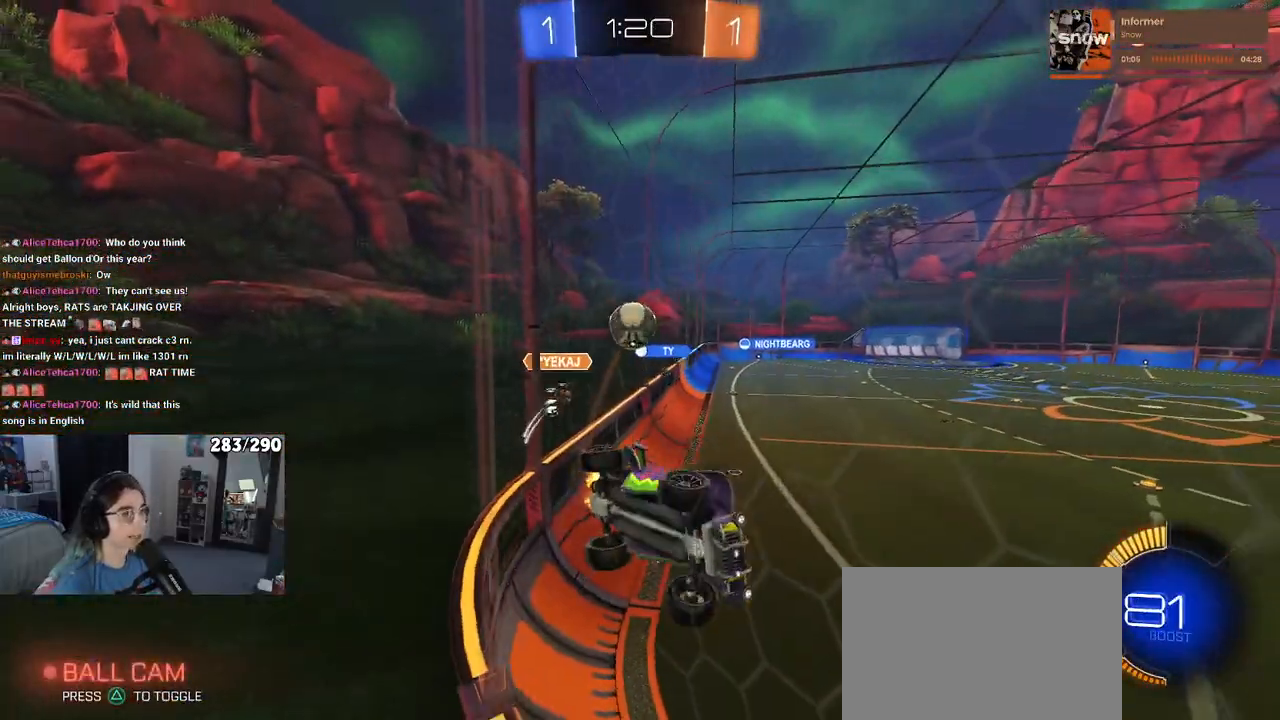
{"buttons": ["R2"], "left_stick": "down-right", "right_stick": "center", "events": [[133, "left_stick", "center"], [317, "left_stick", "down-right"]]}
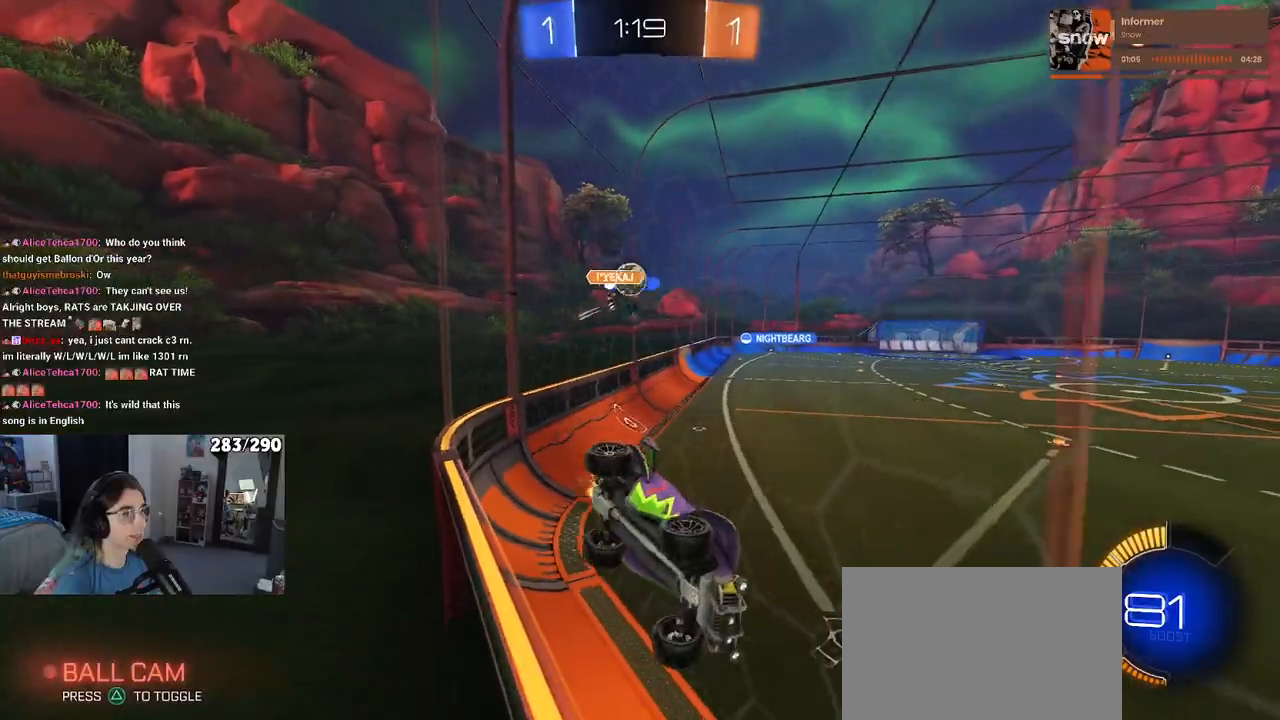
{"buttons": ["R2"], "left_stick": "left", "right_stick": "center", "events": [[50, "left_stick", "center"], [250, "left_stick", "down-right"], [400, "left_stick", "center"], [450, "left_stick", "left"]]}
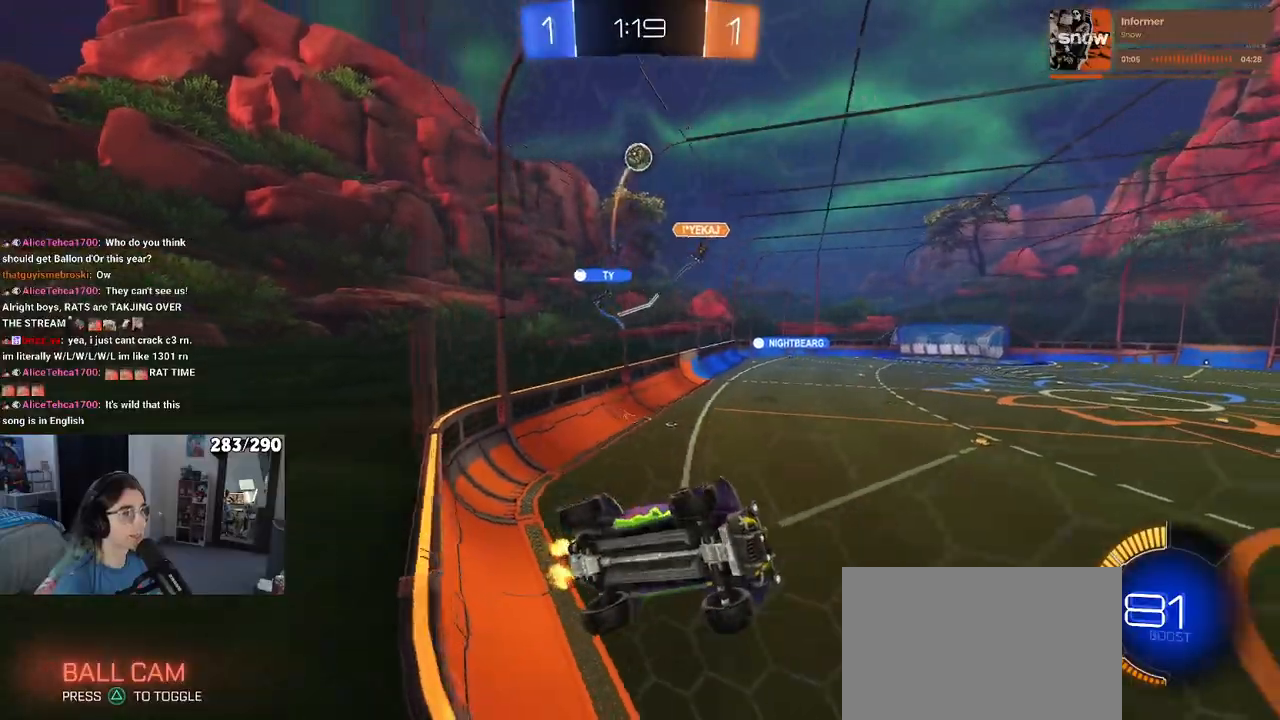
{"buttons": ["CROSS", "SQUARE", "R2"], "left_stick": "down-right", "right_stick": "center", "events": [[83, "TRIANGLE", "down"], [200, "TRIANGLE", "up"], [267, "left_stick", "center"], [350, "CROSS", "down"], [383, "left_stick", "down-right"], [400, "SQUARE", "down"]]}
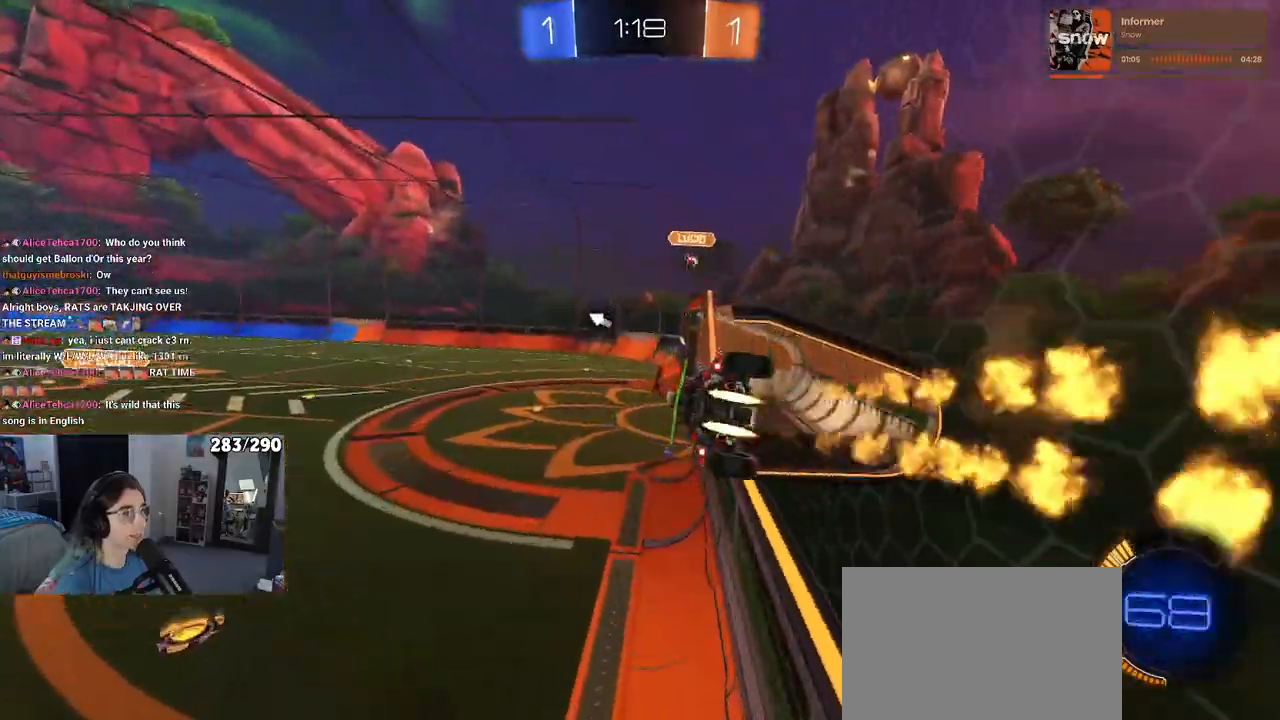
{"buttons": ["R2"], "left_stick": "left", "right_stick": "center", "events": [[100, "CROSS", "up"], [100, "left_stick", "center"], [117, "SQUARE", "up"], [300, "left_stick", "right"], [417, "left_stick", "center"], [483, "left_stick", "left"]]}
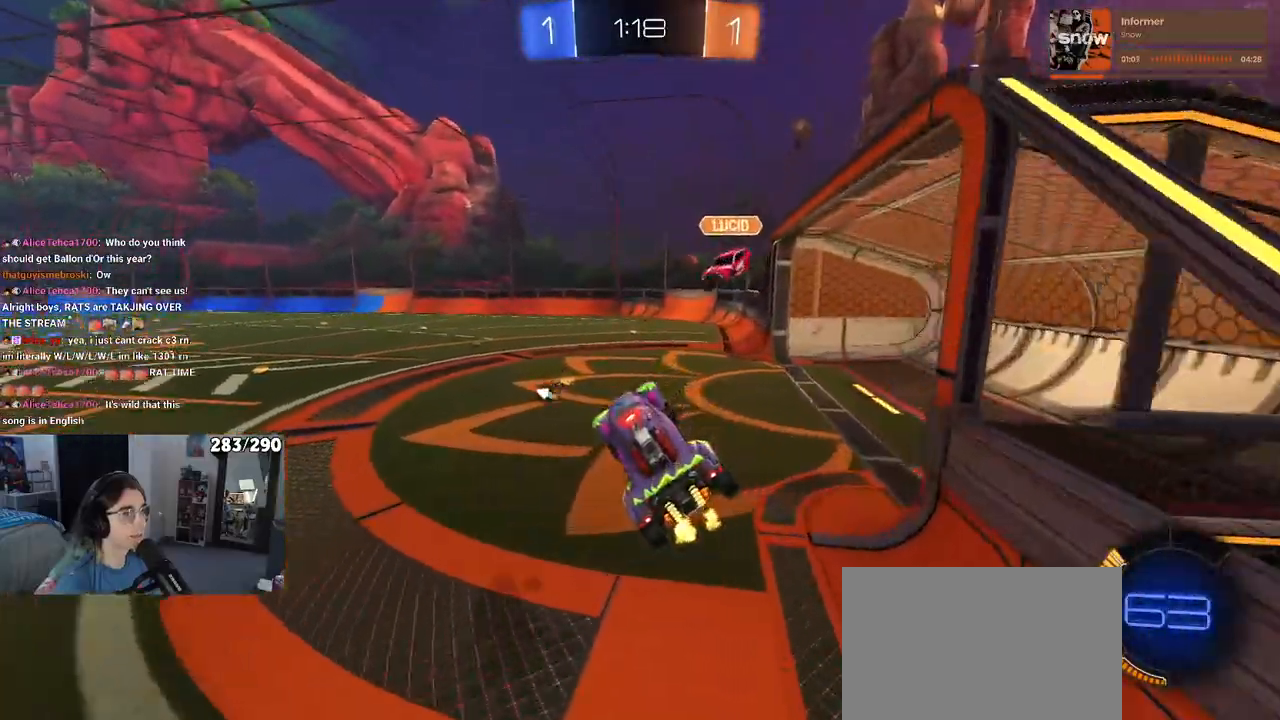
{"buttons": ["R2"], "left_stick": "left", "right_stick": "center", "events": [[150, "left_stick", "up-right"], [217, "CROSS", "down"], [333, "CROSS", "up"], [383, "left_stick", "center"], [433, "left_stick", "left"]]}
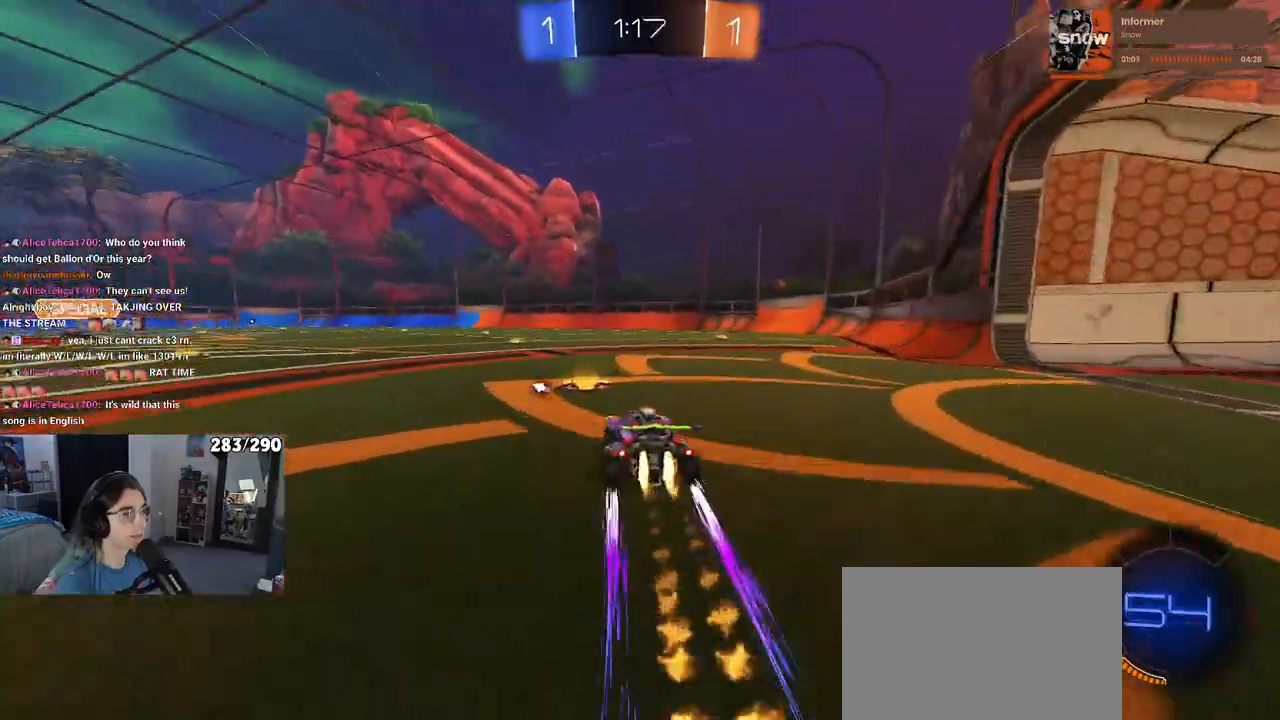
{"buttons": ["R2"], "left_stick": "left", "right_stick": "center", "events": [[83, "TRIANGLE", "down"], [100, "left_stick", "center"], [200, "TRIANGLE", "up"], [483, "left_stick", "left"]]}
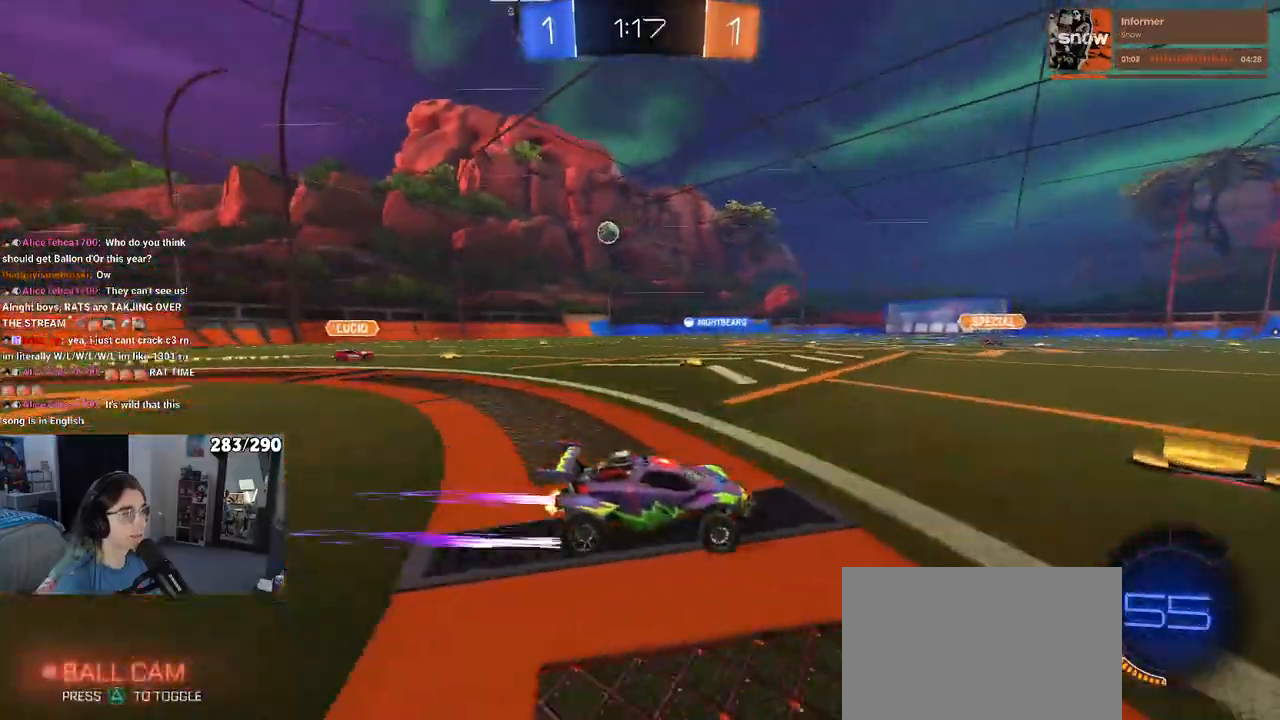
{"buttons": ["R2"], "left_stick": "center", "right_stick": "center", "events": [[83, "left_stick", "center"]]}
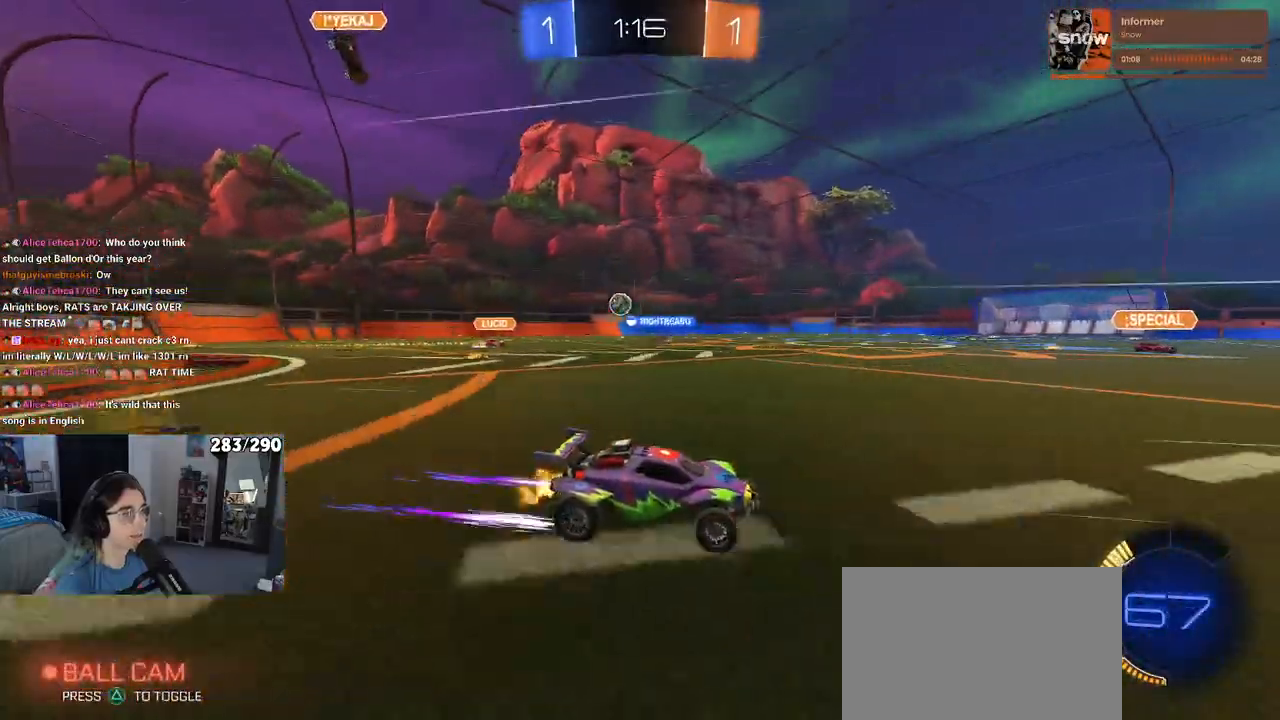
{"buttons": ["R2"], "left_stick": "left", "right_stick": "center", "events": [[250, "left_stick", "left"]]}
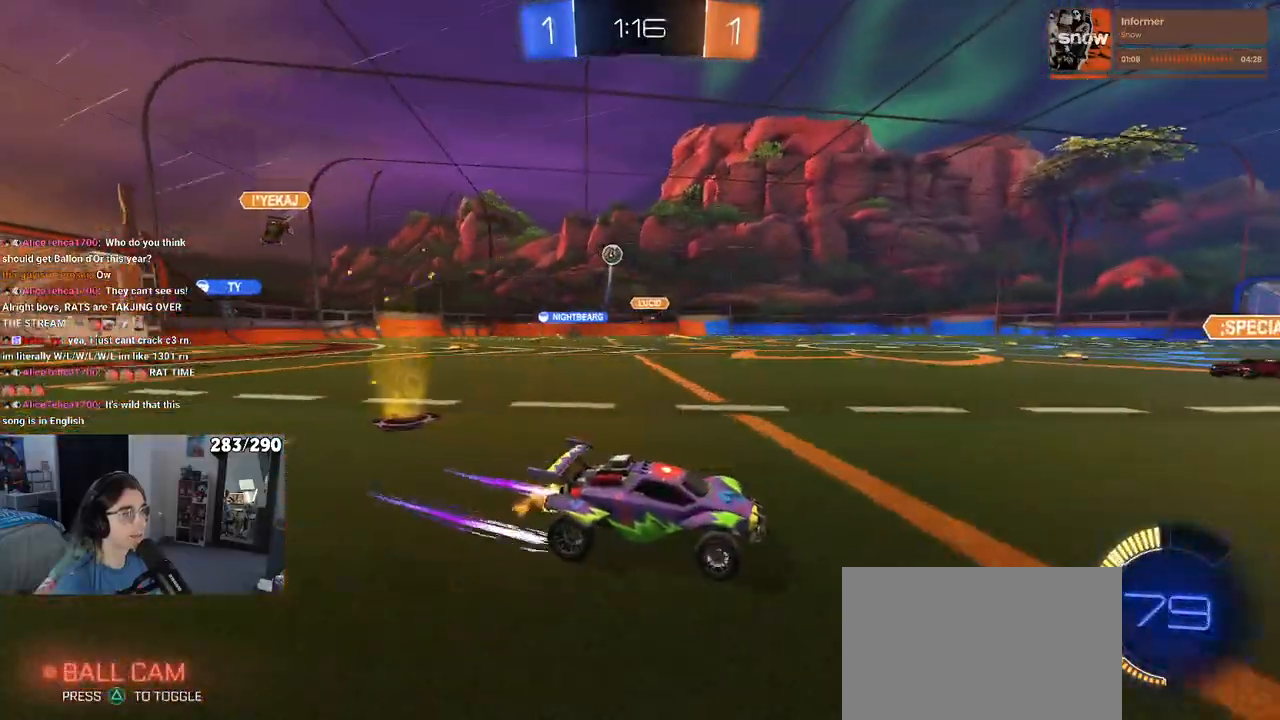
{"buttons": ["R2"], "left_stick": "left", "right_stick": "center", "events": [[150, "left_stick", "center"], [267, "left_stick", "left"]]}
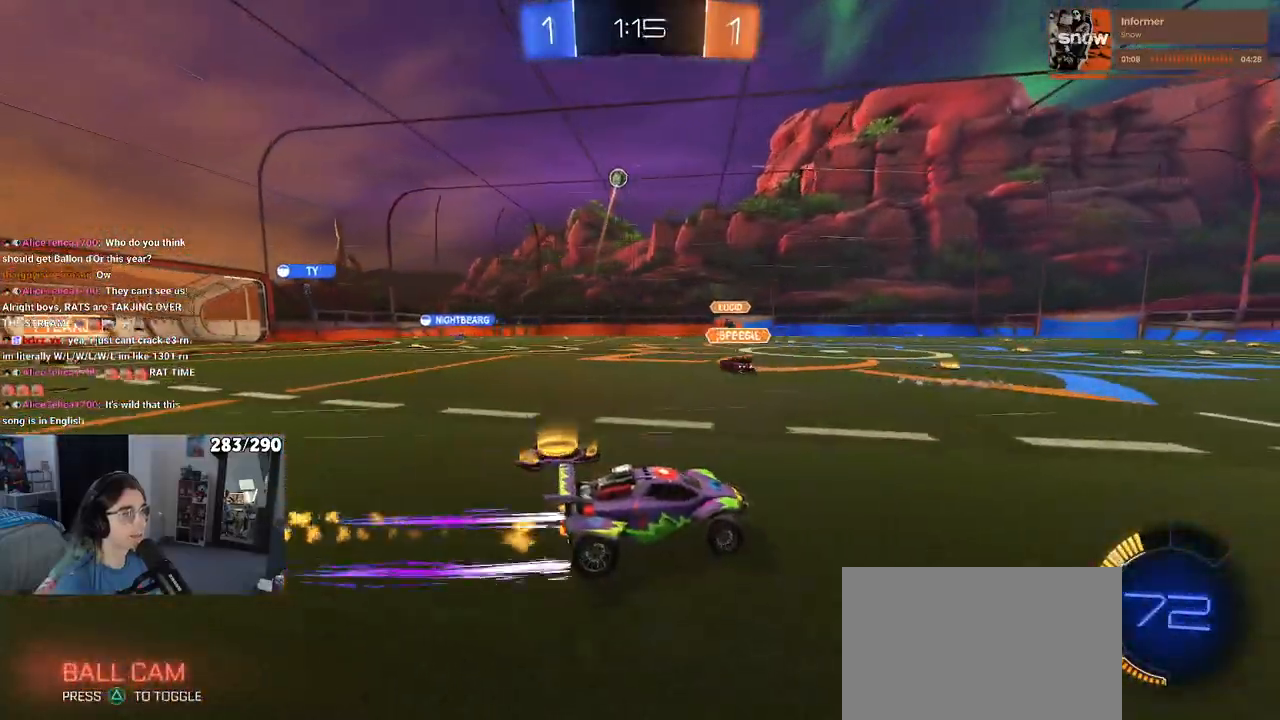
{"buttons": ["R2"], "left_stick": "center", "right_stick": "center", "events": [[367, "left_stick", "center"]]}
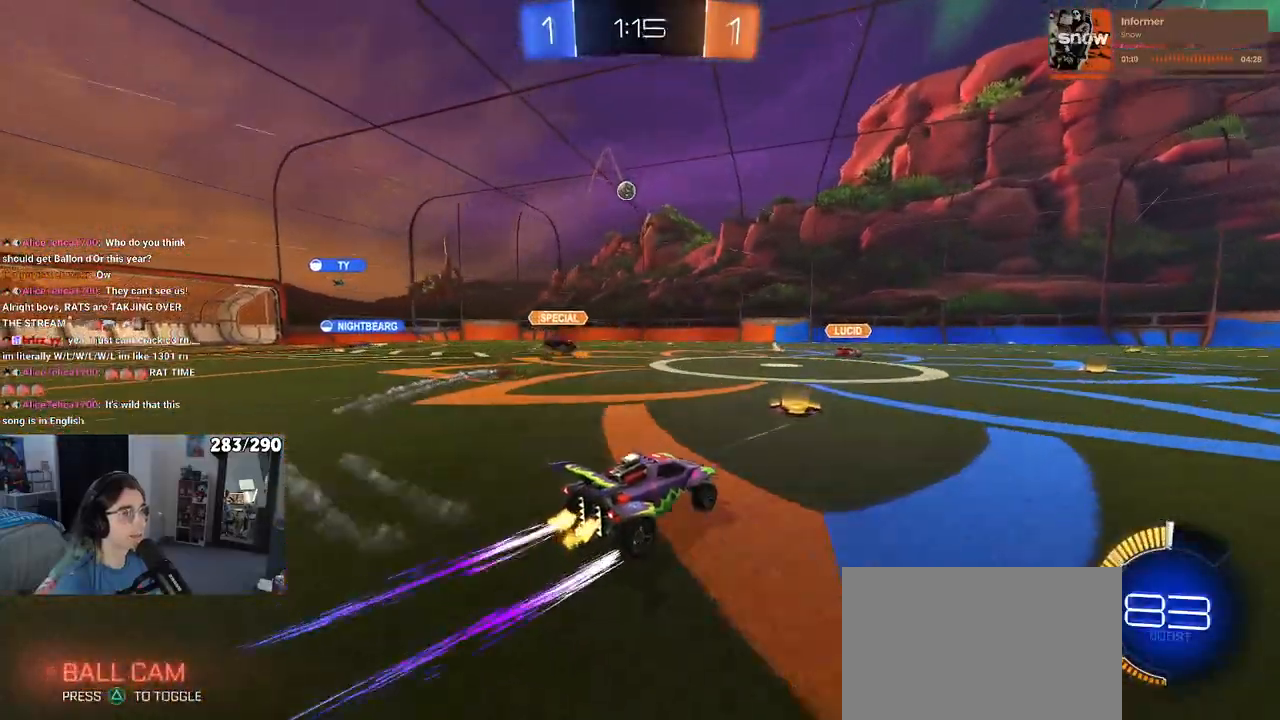
{"buttons": ["R2"], "left_stick": "center", "right_stick": "center", "events": [[100, "left_stick", "right"], [433, "left_stick", "center"]]}
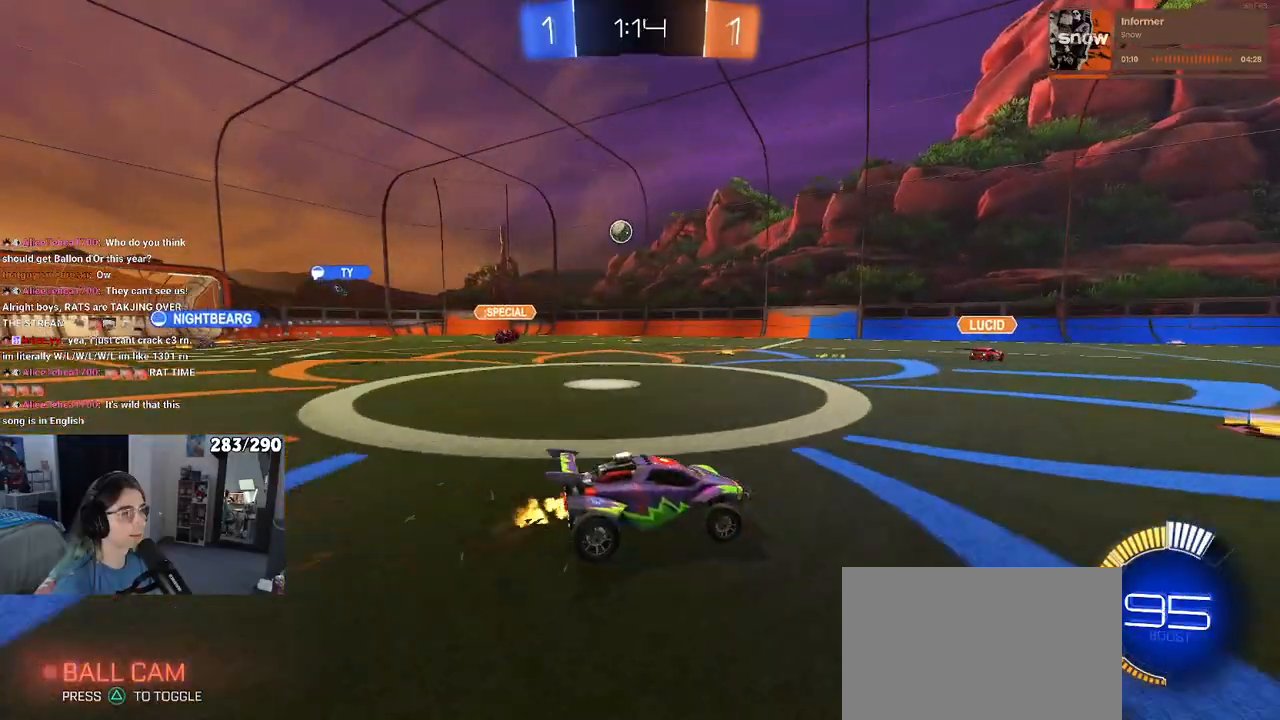
{"buttons": ["R2"], "left_stick": "left", "right_stick": "center", "events": [[50, "left_stick", "left"], [133, "SQUARE", "down"], [200, "SQUARE", "up"]]}
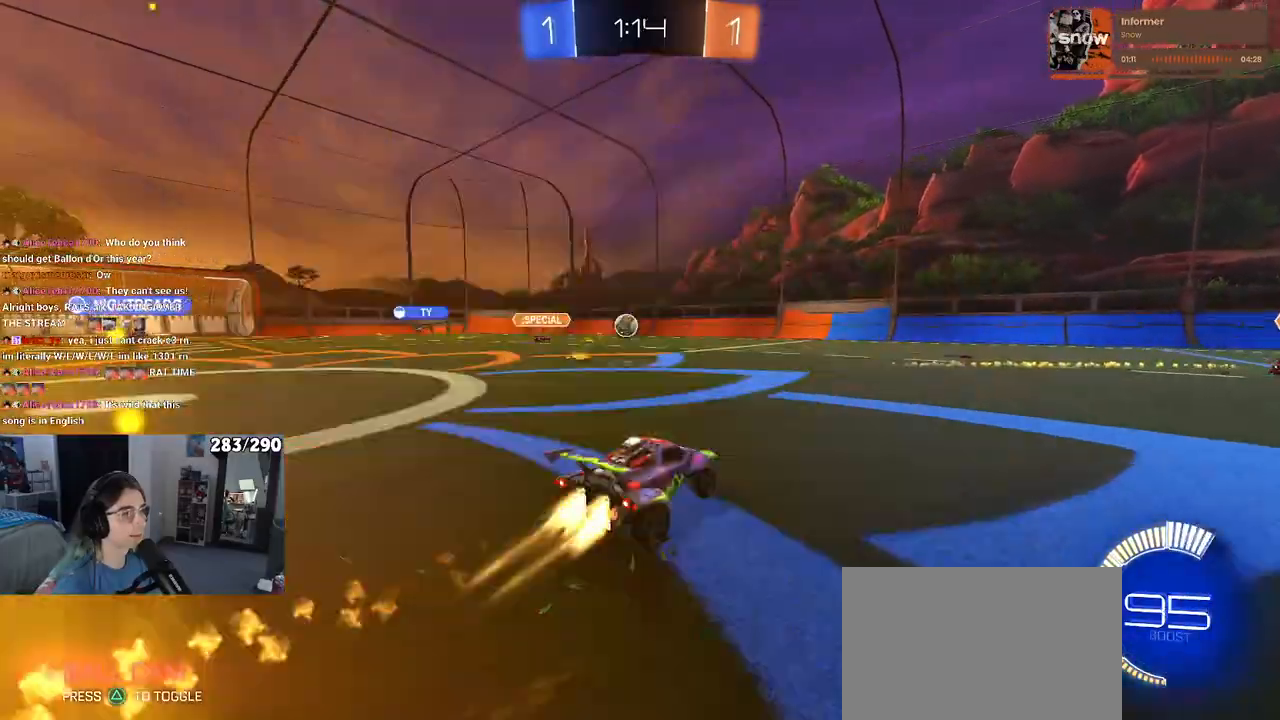
{"buttons": ["CROSS", "R2"], "left_stick": "center", "right_stick": "center", "events": [[283, "CROSS", "down"], [283, "left_stick", "down"], [450, "CROSS", "up"], [467, "left_stick", "center"], [500, "CROSS", "down"]]}
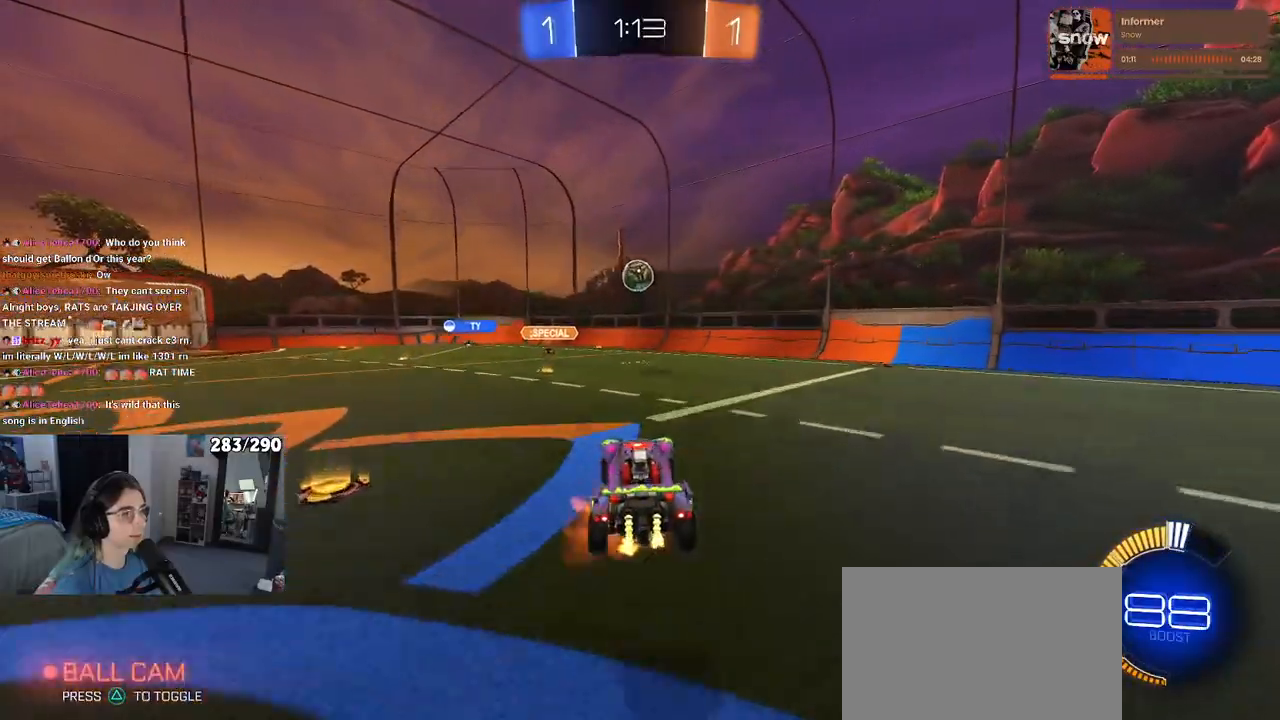
{"buttons": ["CROSS", "R2"], "left_stick": "left", "right_stick": "center", "events": [[33, "left_stick", "down-right"], [317, "left_stick", "up-right"], [383, "left_stick", "up-left"], [433, "left_stick", "left"]]}
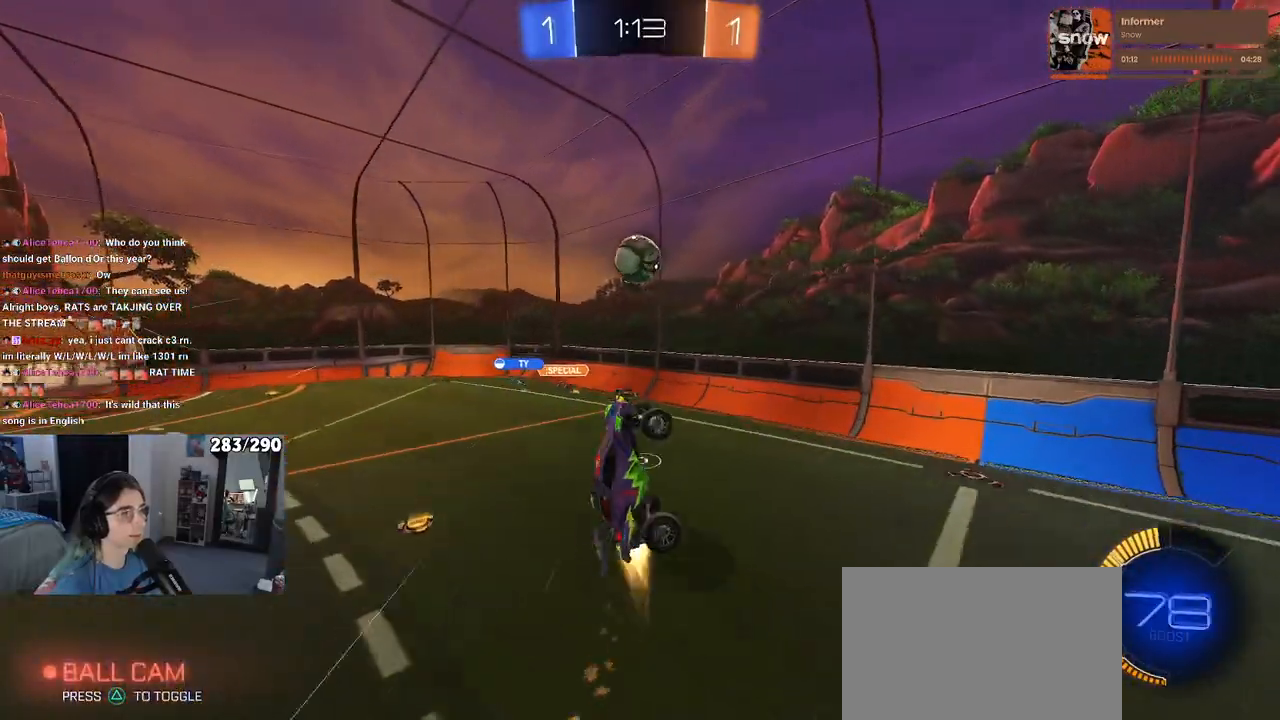
{"buttons": ["R2"], "left_stick": "right", "right_stick": "center", "events": [[167, "left_stick", "down"], [217, "CROSS", "up"], [283, "left_stick", "right"], [317, "R2", "up"], [500, "R2", "down"]]}
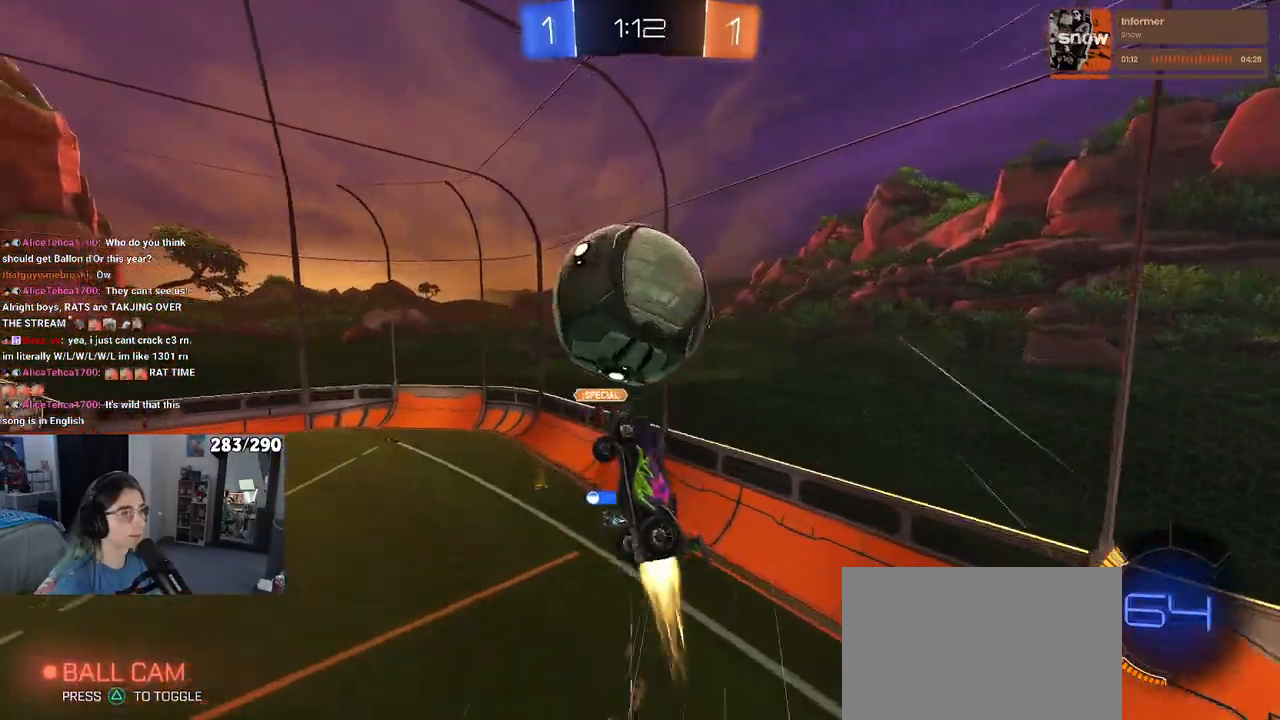
{"buttons": ["R2"], "left_stick": "center", "right_stick": "center", "events": [[67, "left_stick", "up"], [150, "left_stick", "up-left"], [183, "R2", "up"], [450, "left_stick", "center"], [500, "R2", "down"]]}
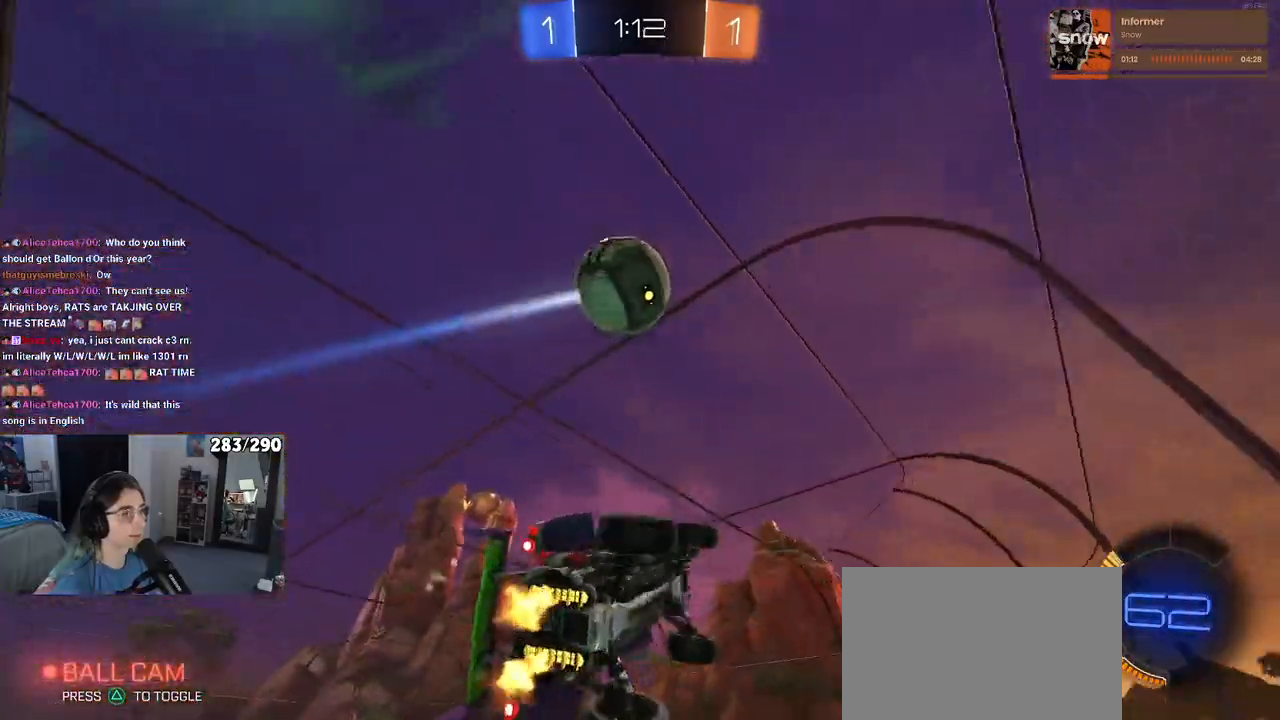
{"buttons": ["CROSS", "R2"], "left_stick": "down-right", "right_stick": "center", "events": [[167, "R2", "up"], [300, "L2", "down"], [350, "left_stick", "down-right"], [383, "L2", "up"], [383, "R2", "down"], [450, "CROSS", "down"]]}
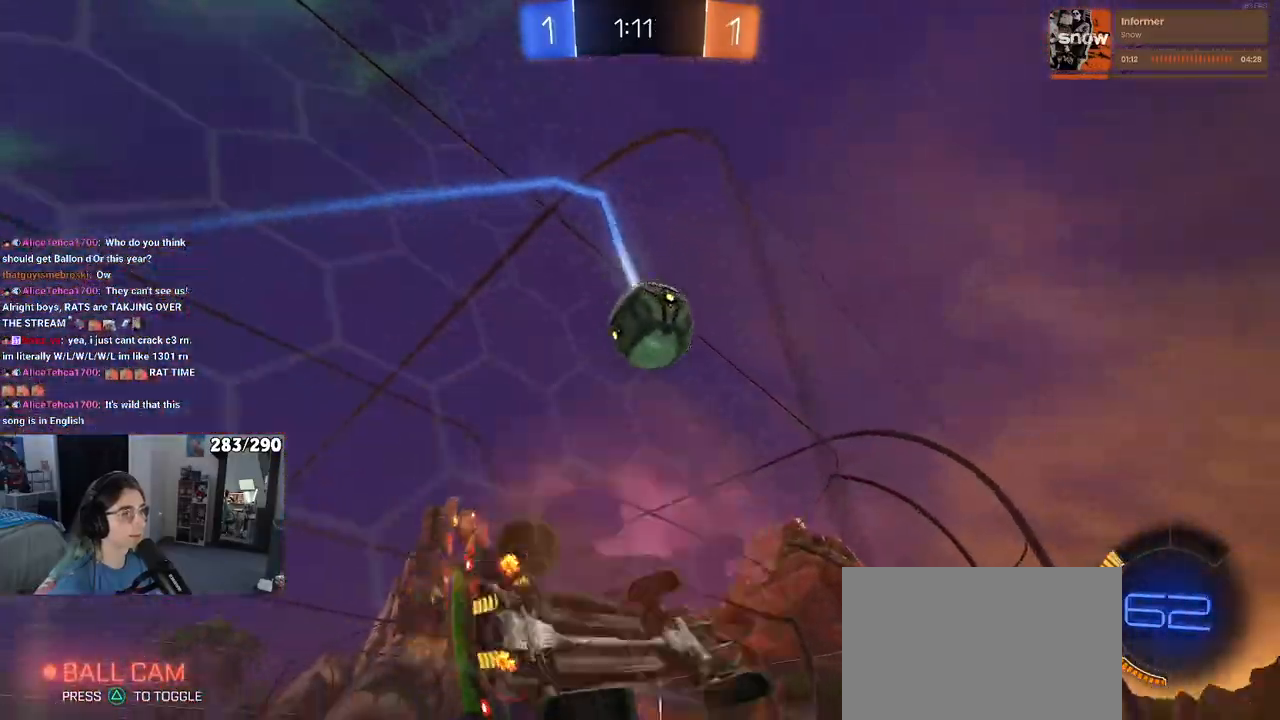
{"buttons": ["R2"], "left_stick": "center", "right_stick": "center", "events": [[117, "CROSS", "up"], [133, "left_stick", "left"], [233, "left_stick", "down-left"], [400, "left_stick", "center"]]}